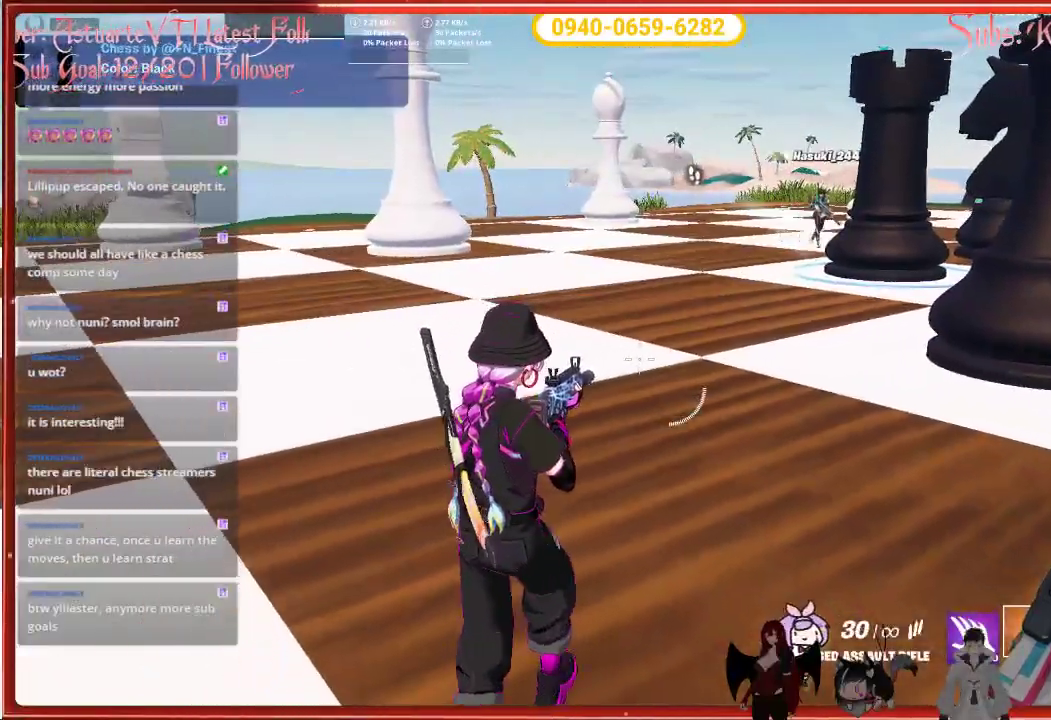
Gameplay with a controller (Xbox layout); each line is a JSON object with the inputs held at the frame after it. "events" lists button and stick changes between this image and that frame as [ms after this image, input, new state], when the widget could be followed in between.
{"buttons": [], "left_stick": "up-left", "right_stick": "center", "events": []}
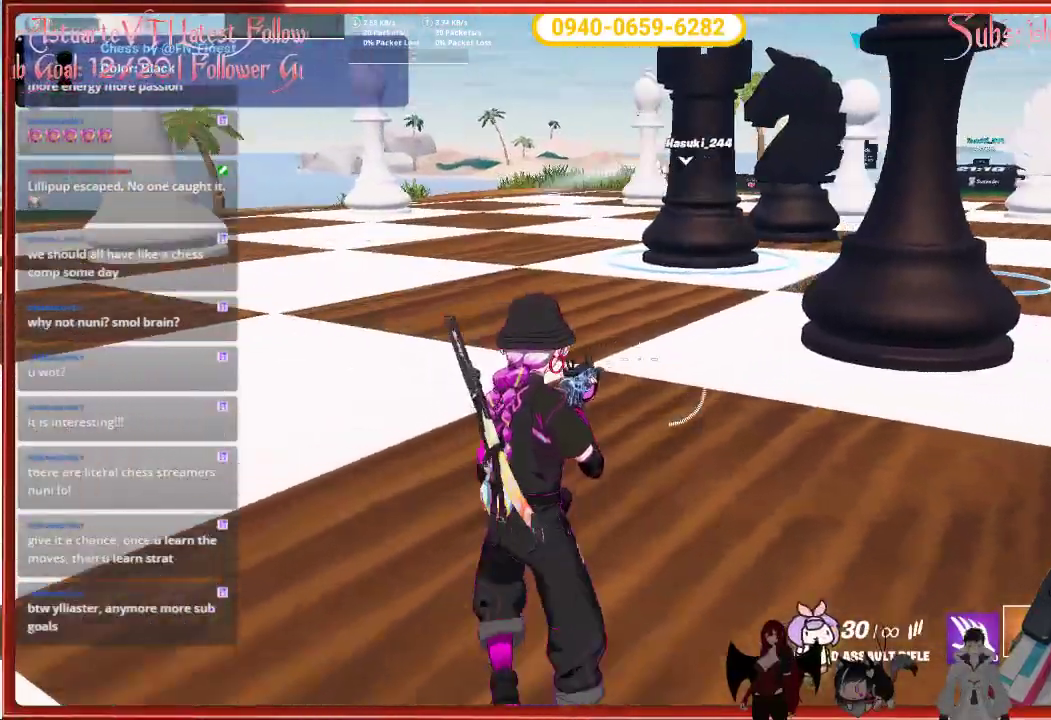
{"buttons": [], "left_stick": "up-left", "right_stick": "center", "events": []}
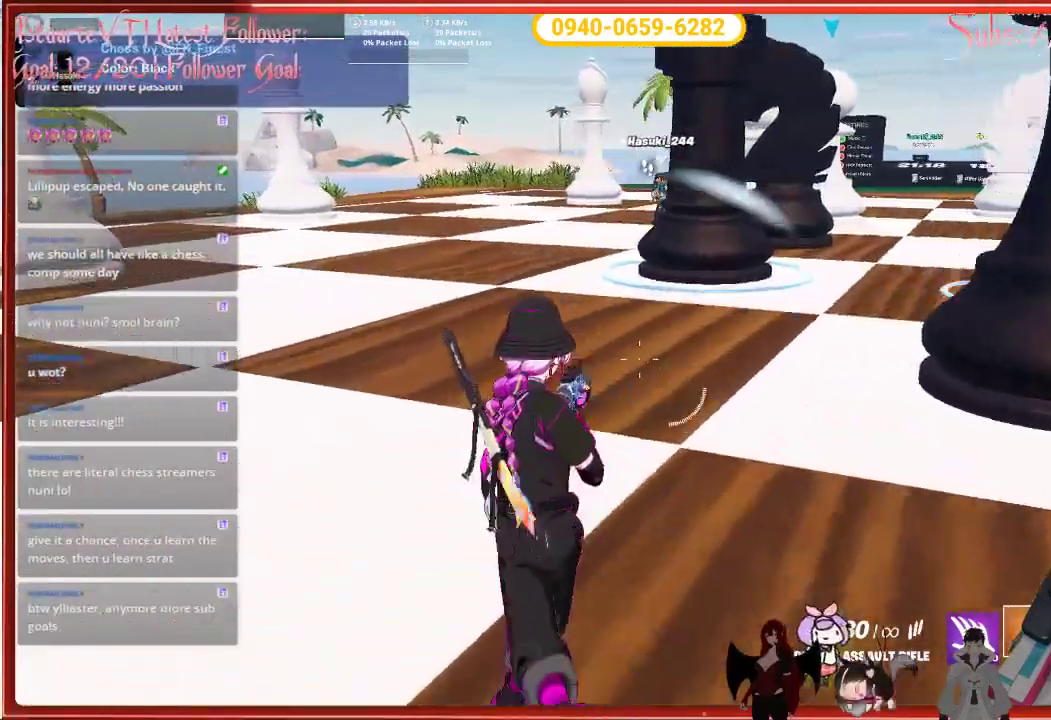
{"buttons": [], "left_stick": "up-left", "right_stick": "center", "events": []}
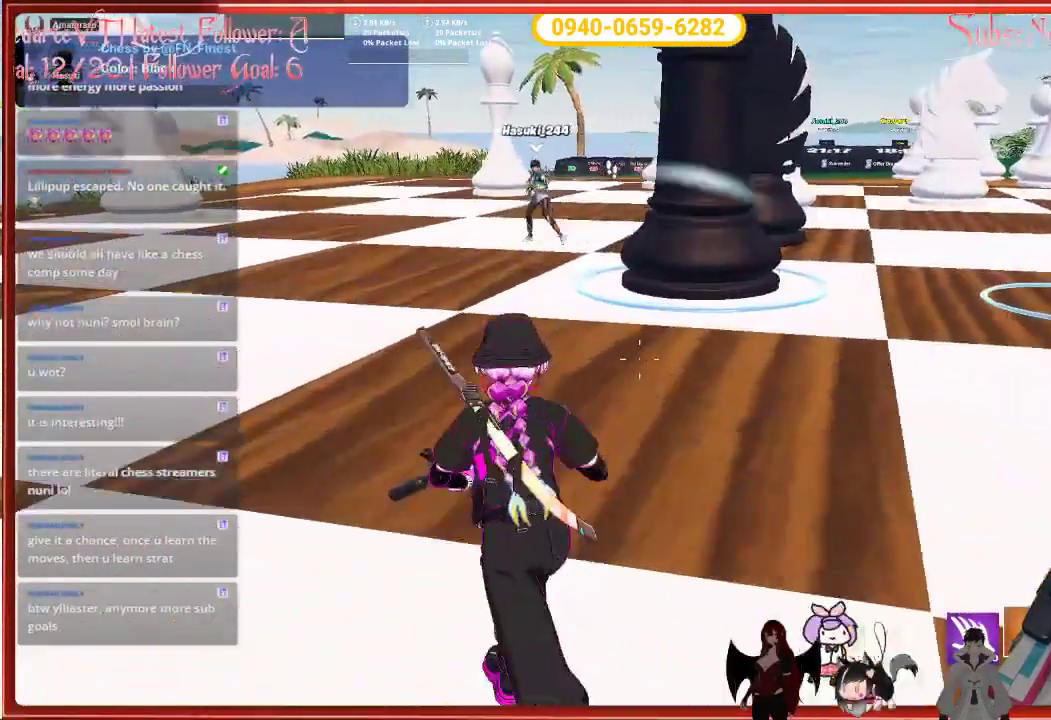
{"buttons": [], "left_stick": "up-right", "right_stick": "center", "events": [[83, "left_stick", "center"], [400, "left_stick", "up-right"]]}
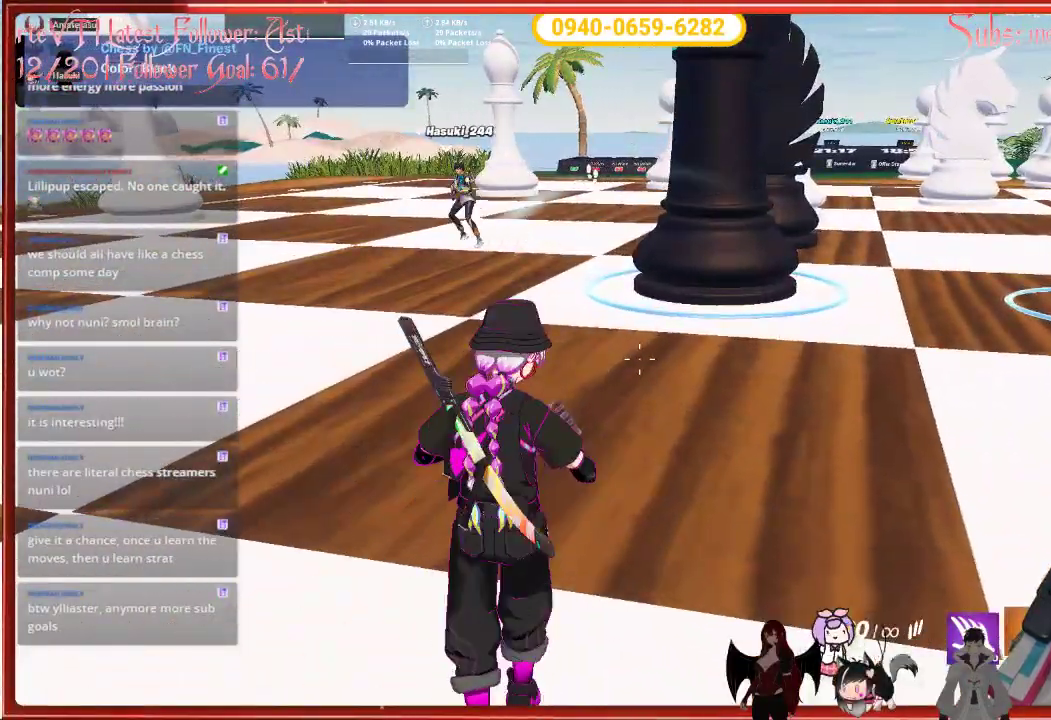
{"buttons": [], "left_stick": "up-right", "right_stick": "left", "events": [[150, "right_stick", "left"]]}
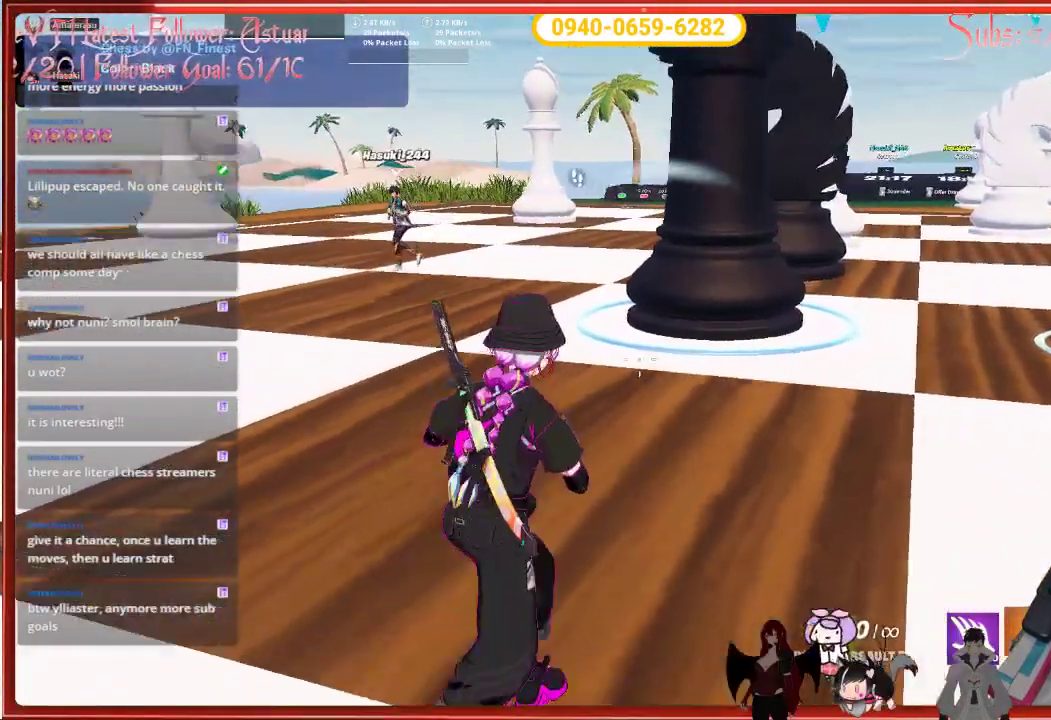
{"buttons": [], "left_stick": "up-right", "right_stick": "left", "events": []}
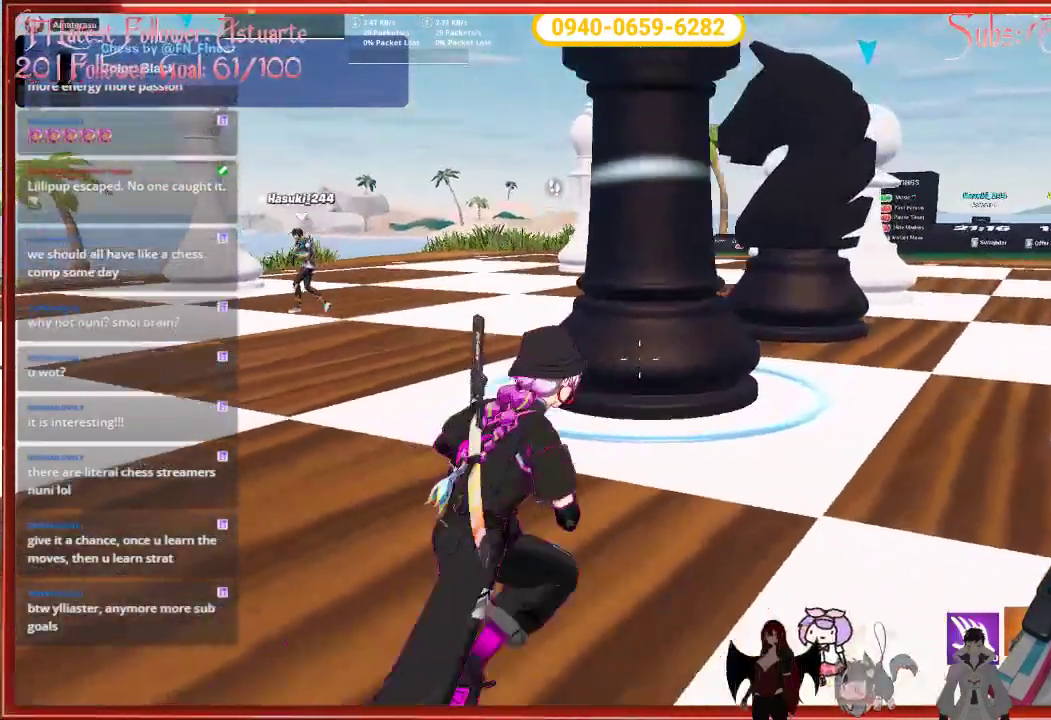
{"buttons": [], "left_stick": "right", "right_stick": "left", "events": [[333, "left_stick", "right"]]}
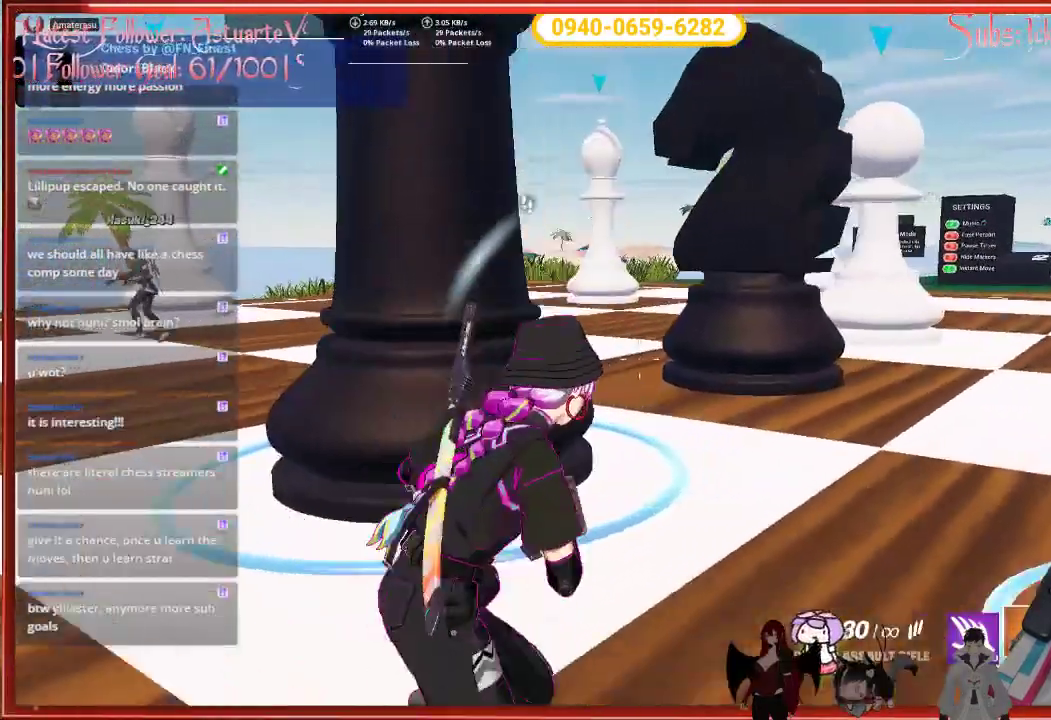
{"buttons": [], "left_stick": "right", "right_stick": "left", "events": []}
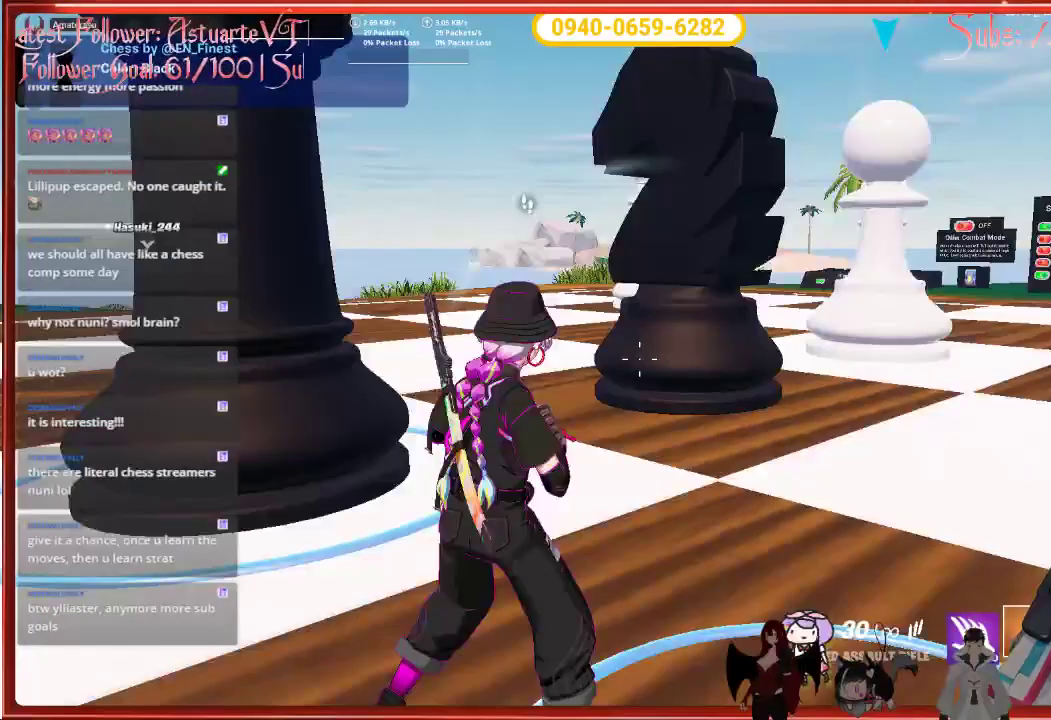
{"buttons": [], "left_stick": "right", "right_stick": "left", "events": []}
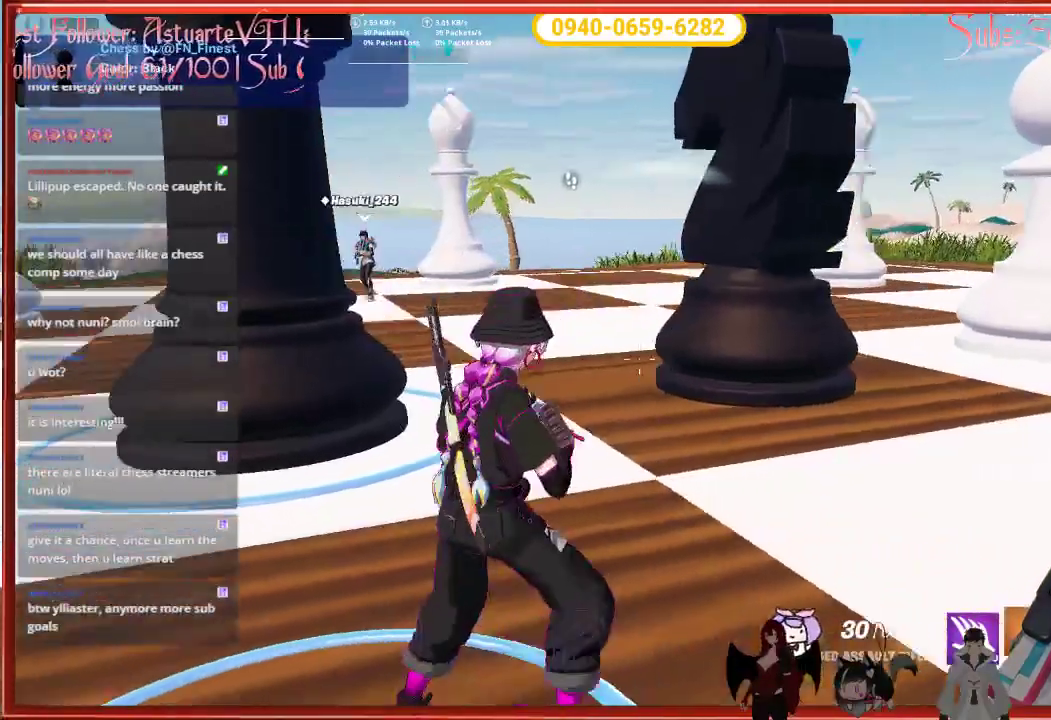
{"buttons": [], "left_stick": "right", "right_stick": "left", "events": []}
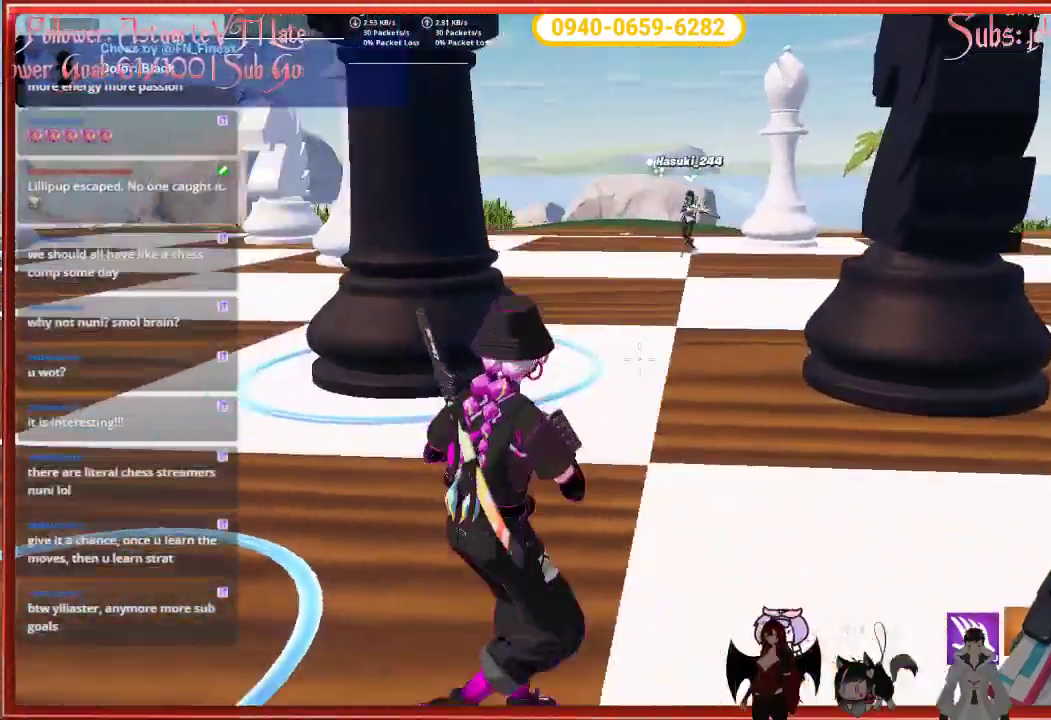
{"buttons": [], "left_stick": "up", "right_stick": "center", "events": [[133, "left_stick", "center"], [283, "right_stick", "center"], [483, "left_stick", "up"]]}
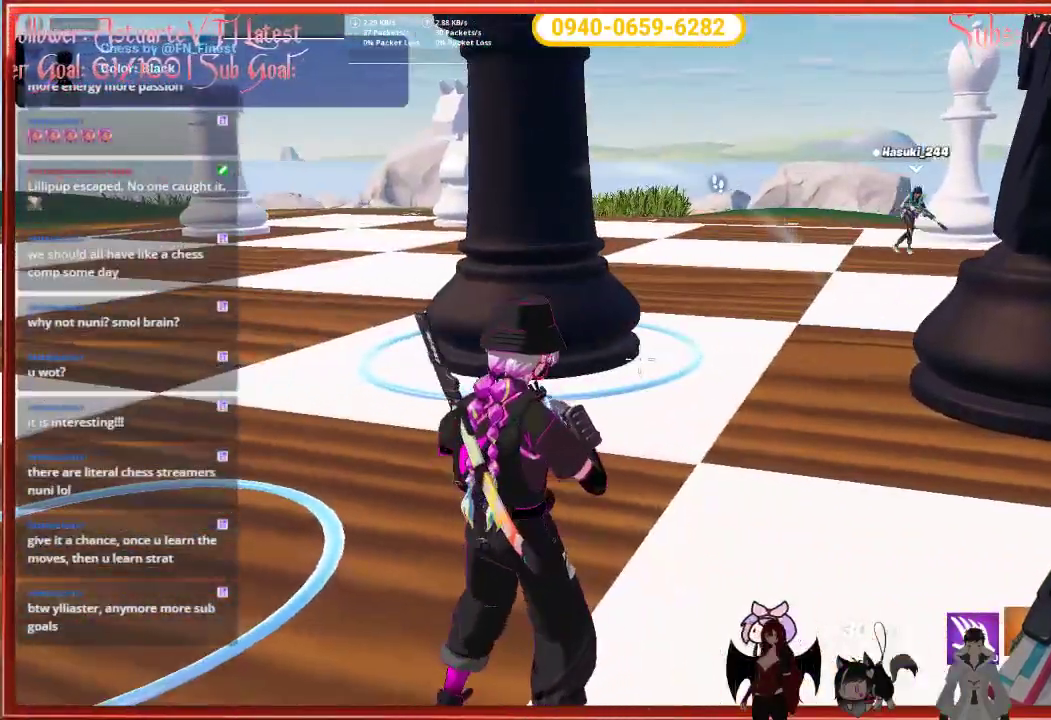
{"buttons": [], "left_stick": "up-left", "right_stick": "center", "events": [[267, "left_stick", "up-left"]]}
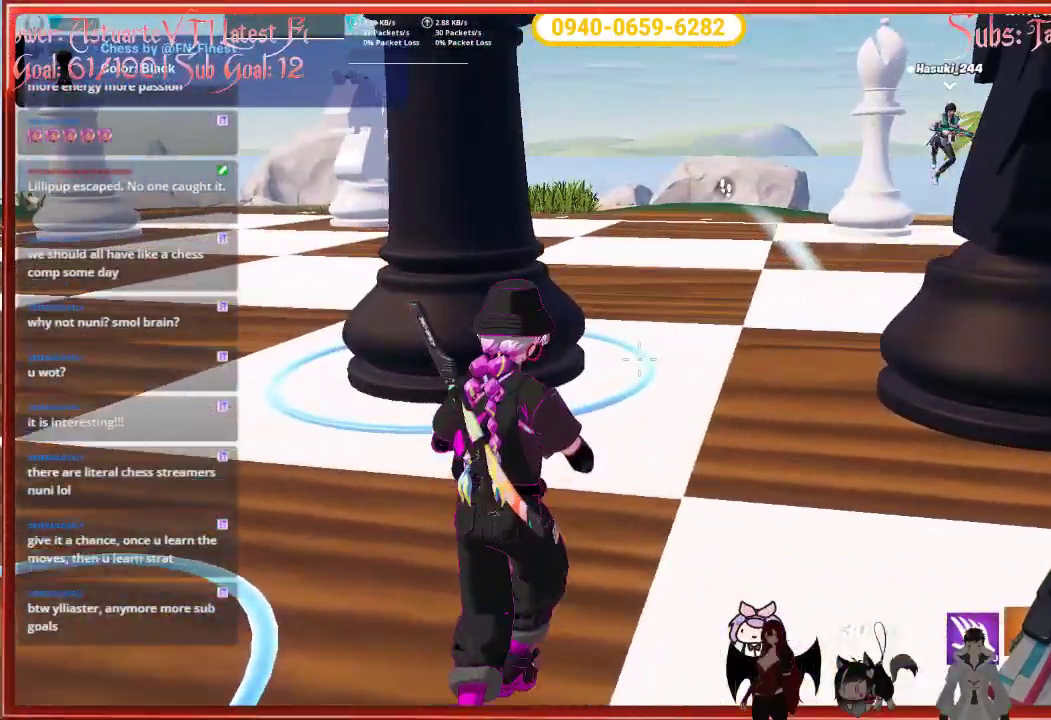
{"buttons": [], "left_stick": "up-left", "right_stick": "center", "events": []}
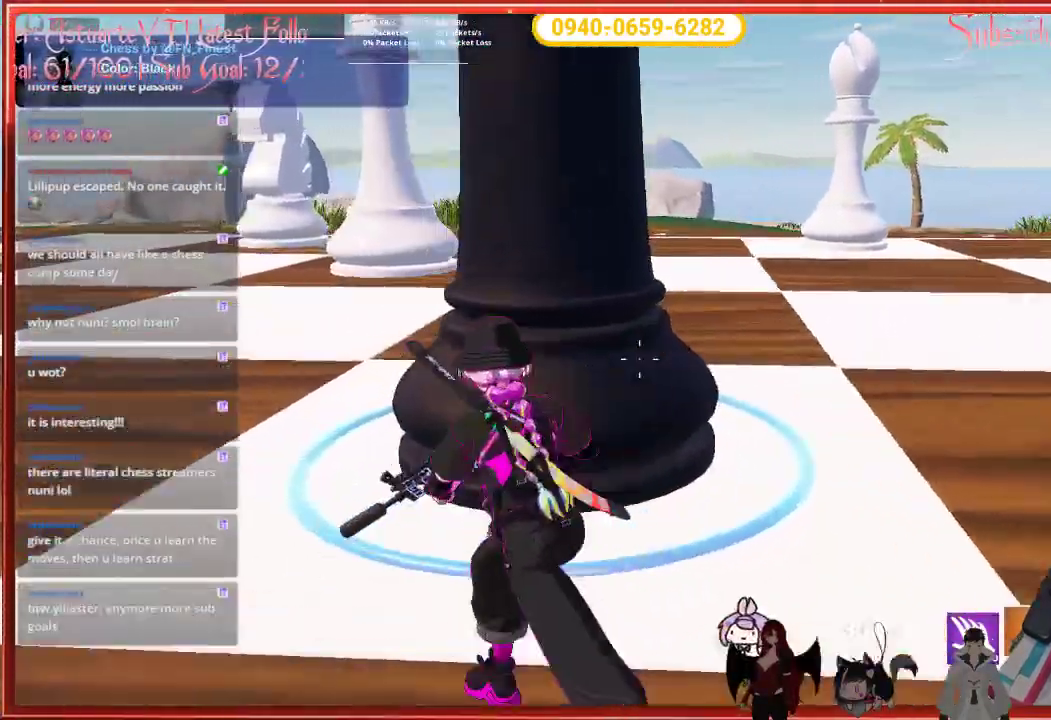
{"buttons": [], "left_stick": "up-left", "right_stick": "center", "events": []}
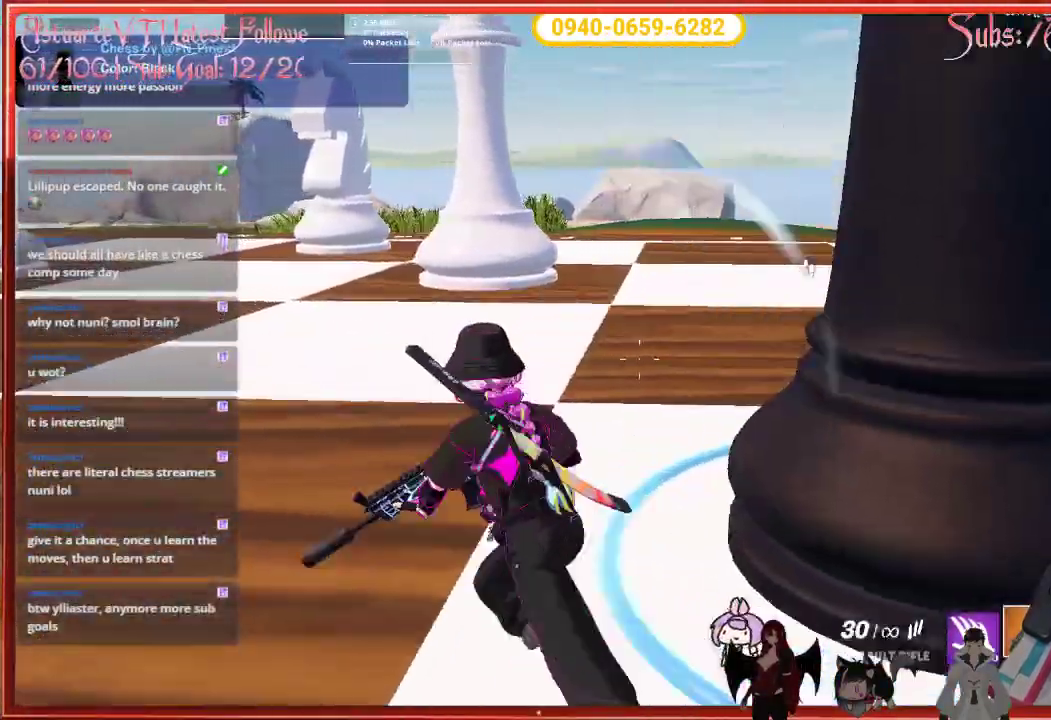
{"buttons": [], "left_stick": "up-left", "right_stick": "right", "events": [[133, "right_stick", "right"]]}
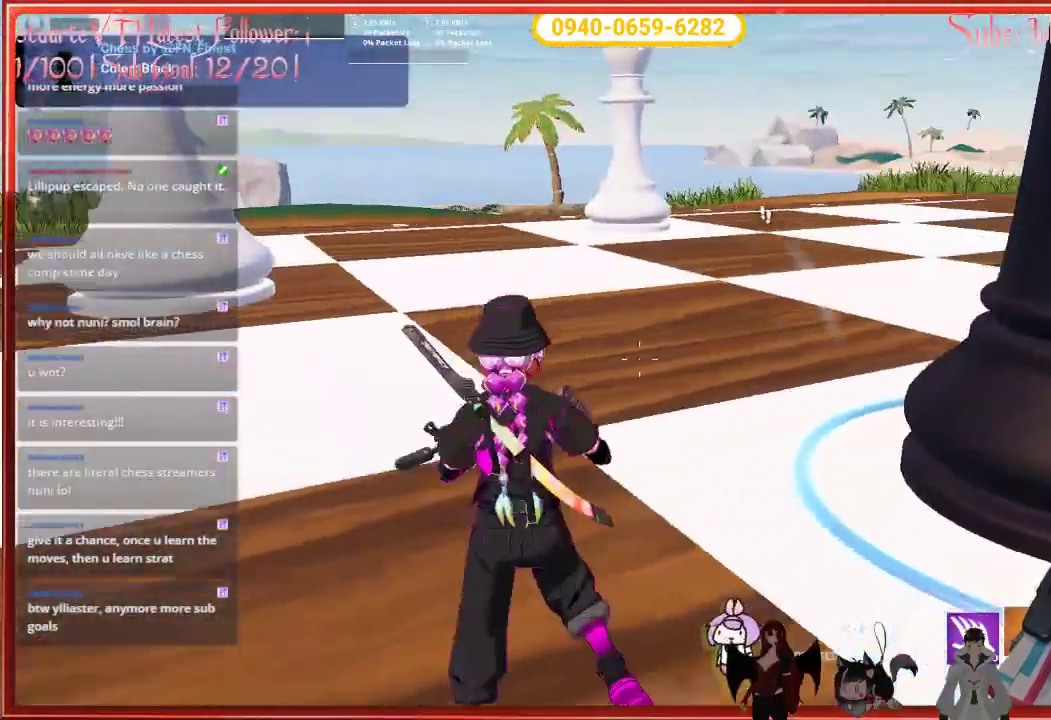
{"buttons": [], "left_stick": "up-left", "right_stick": "right", "events": []}
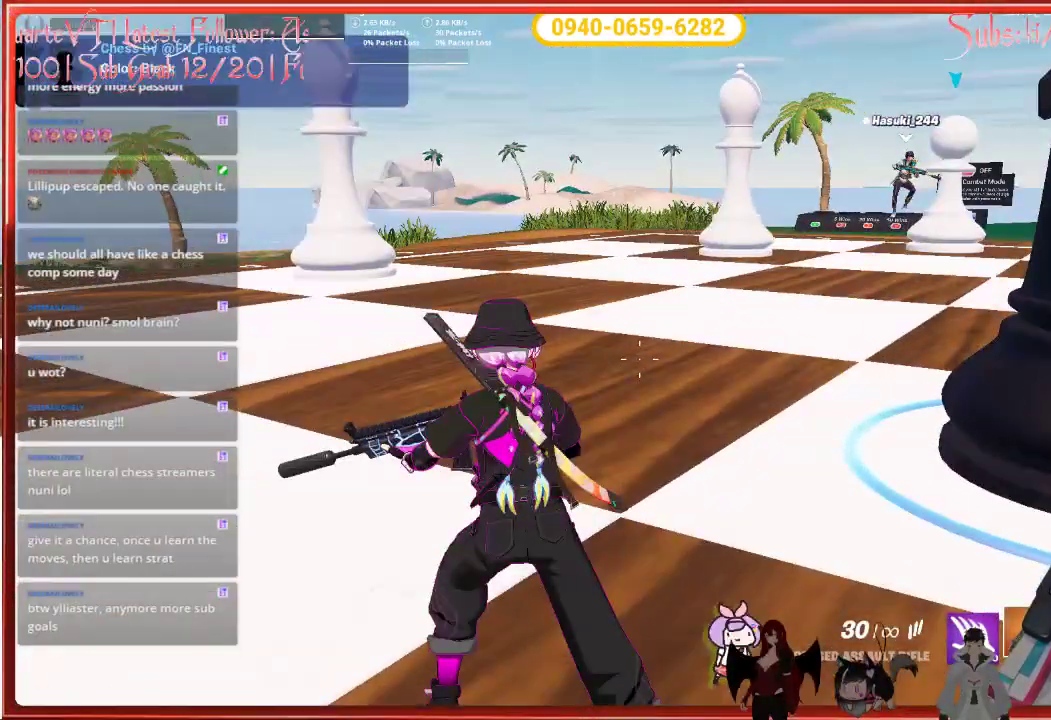
{"buttons": [], "left_stick": "up-left", "right_stick": "right", "events": []}
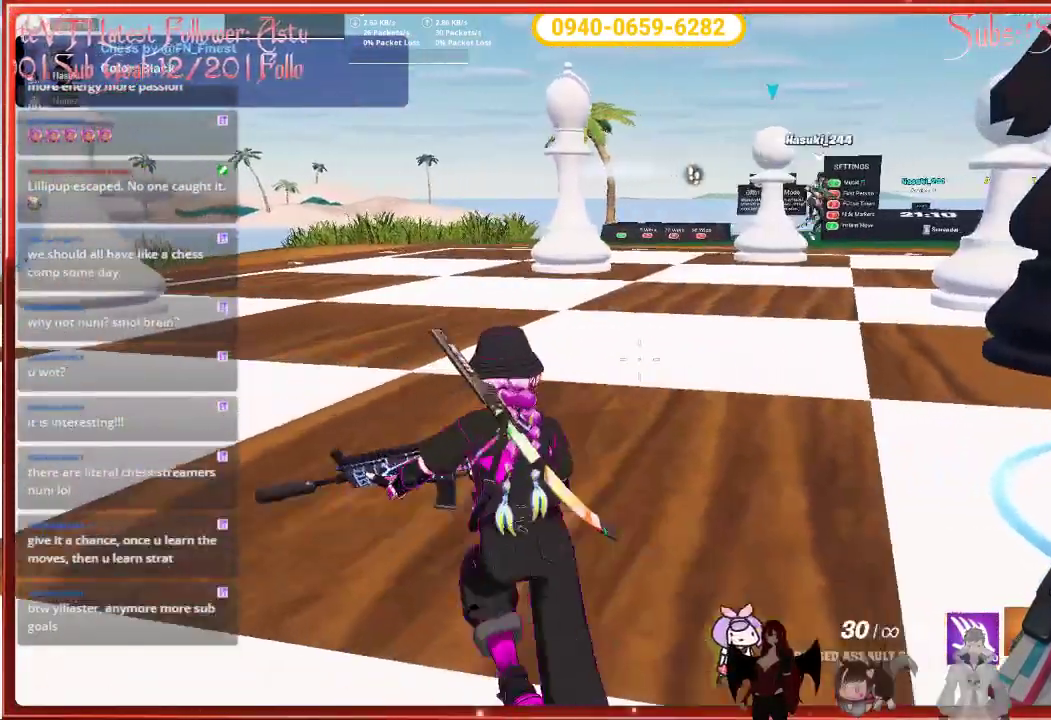
{"buttons": [], "left_stick": "up-left", "right_stick": "right", "events": []}
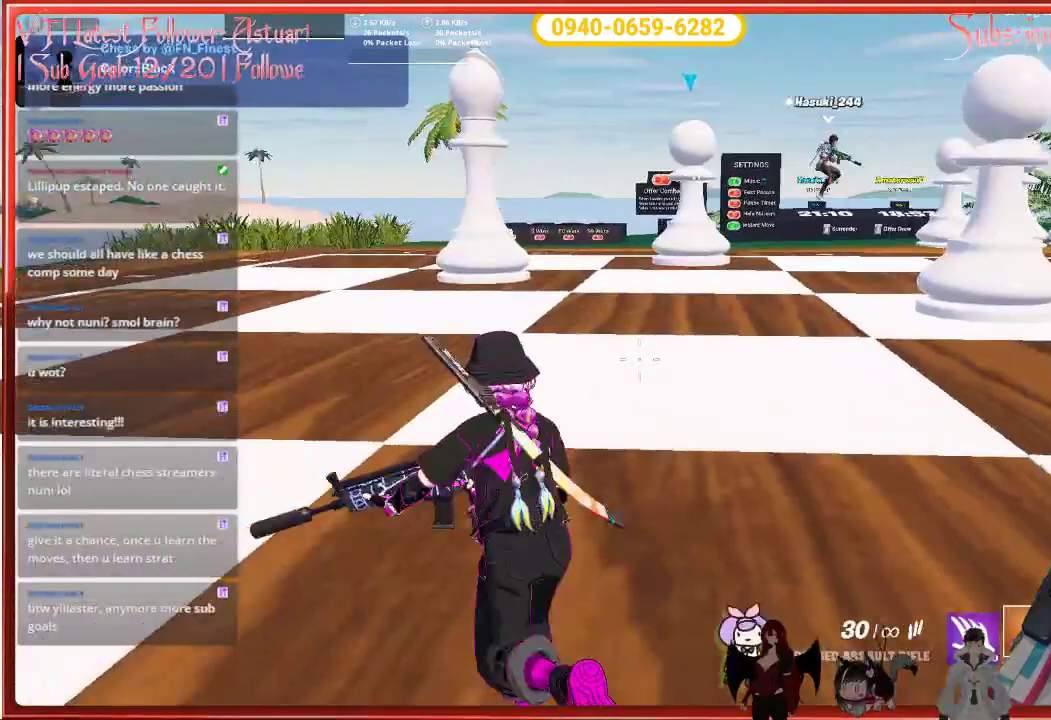
{"buttons": [], "left_stick": "up-left", "right_stick": "right", "events": []}
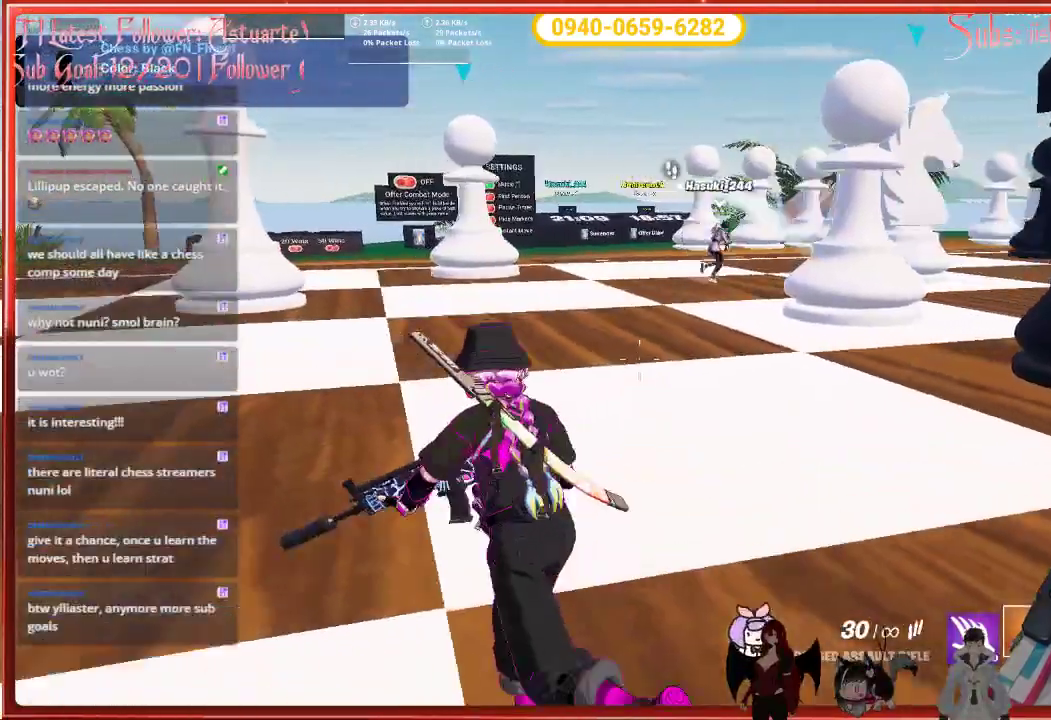
{"buttons": [], "left_stick": "up-left", "right_stick": "right", "events": []}
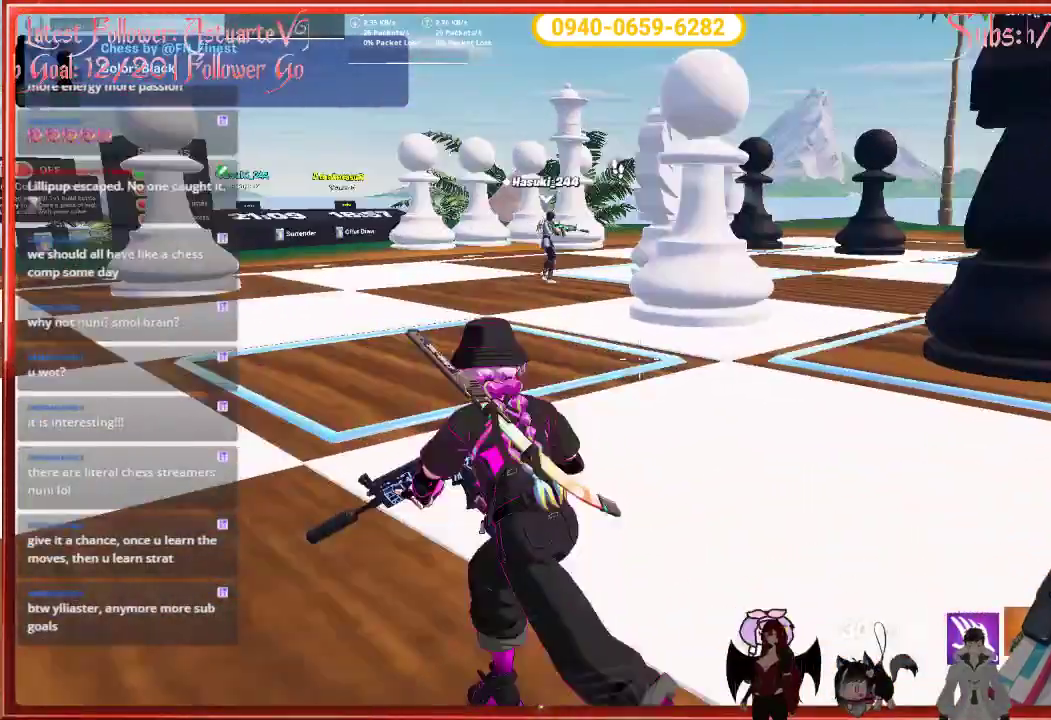
{"buttons": [], "left_stick": "down-right", "right_stick": "center", "events": [[167, "right_stick", "center"], [317, "left_stick", "center"], [433, "left_stick", "down-right"]]}
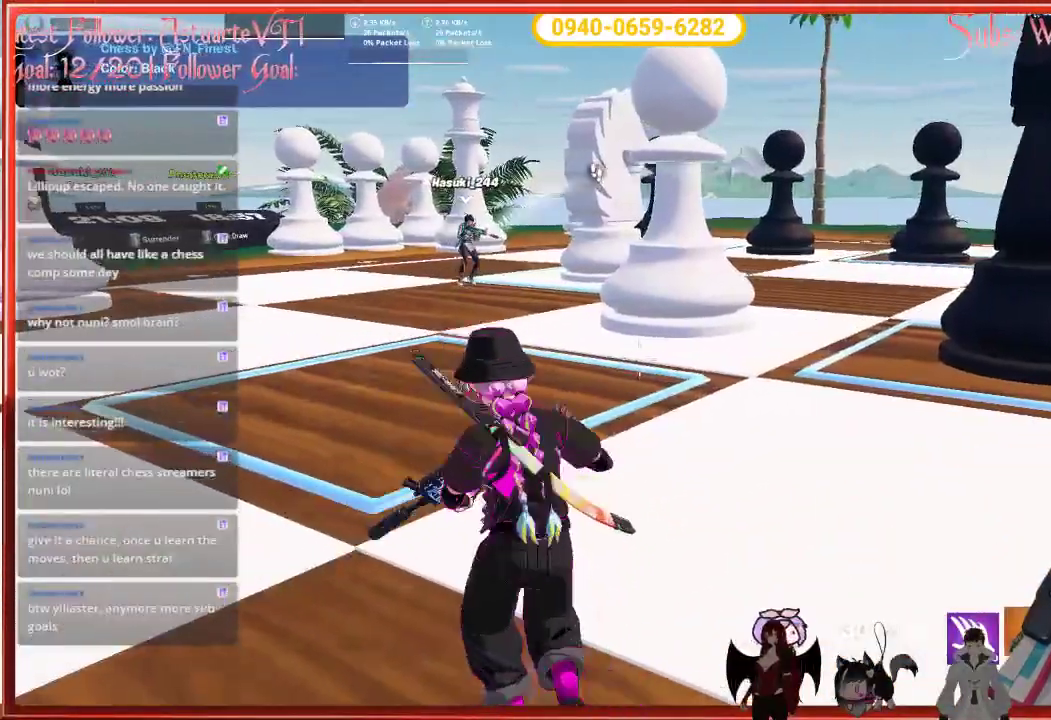
{"buttons": [], "left_stick": "right", "right_stick": "center", "events": [[67, "right_stick", "right"], [183, "left_stick", "right"], [317, "right_stick", "center"]]}
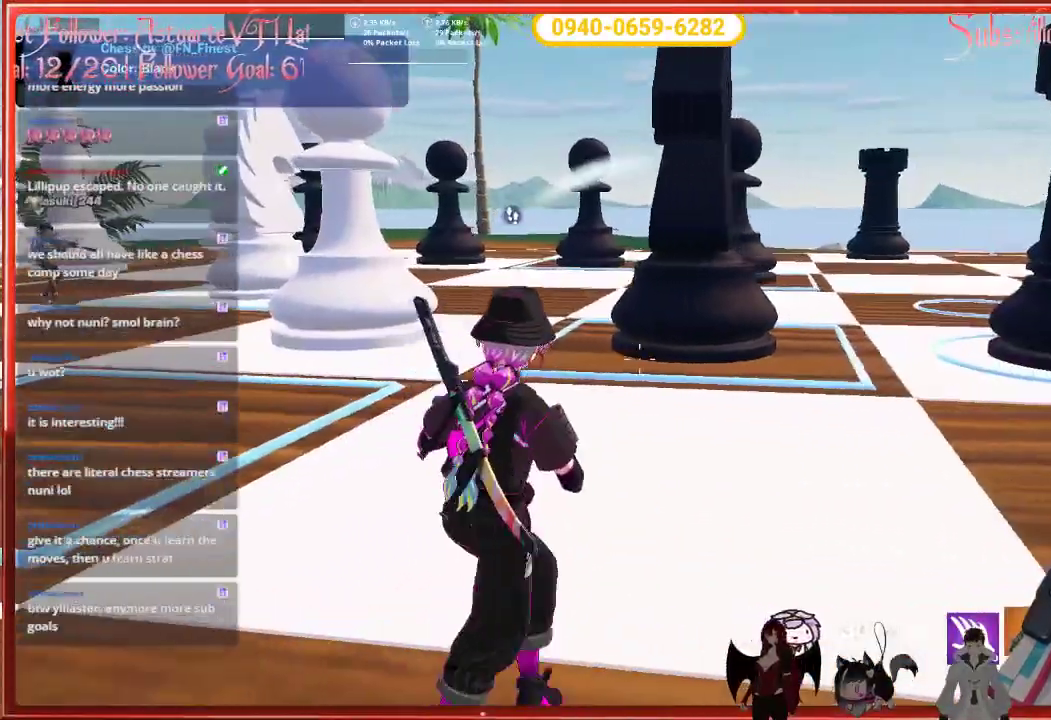
{"buttons": [], "left_stick": "center", "right_stick": "up-left", "events": [[350, "right_stick", "up-left"], [383, "left_stick", "center"]]}
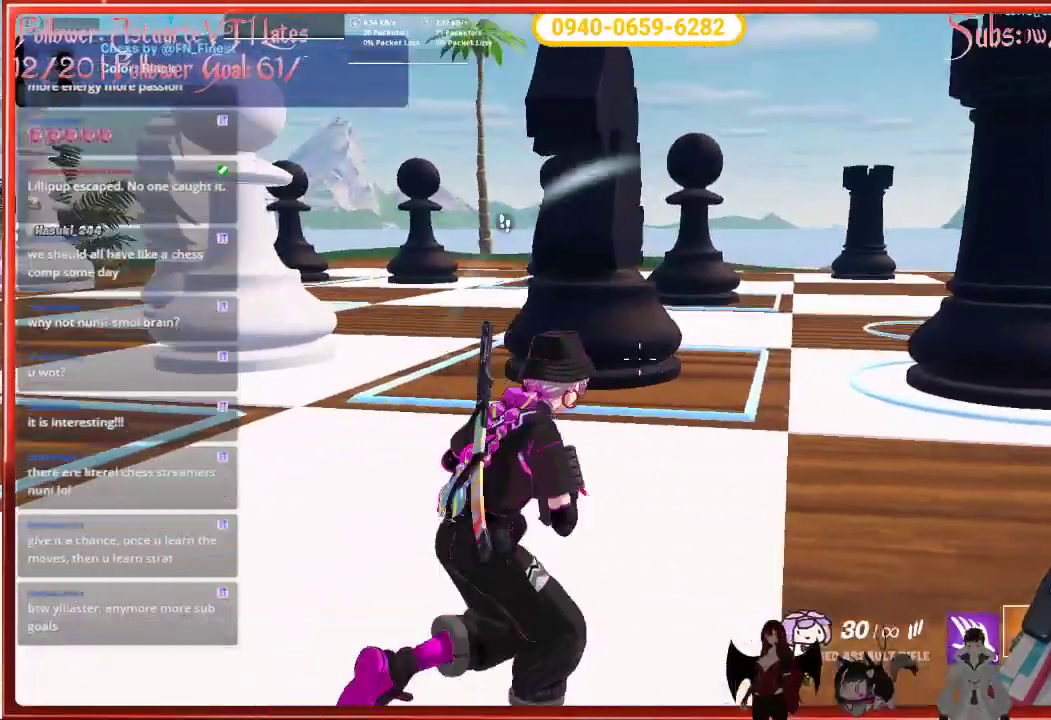
{"buttons": [], "left_stick": "center", "right_stick": "center", "events": [[233, "right_stick", "center"]]}
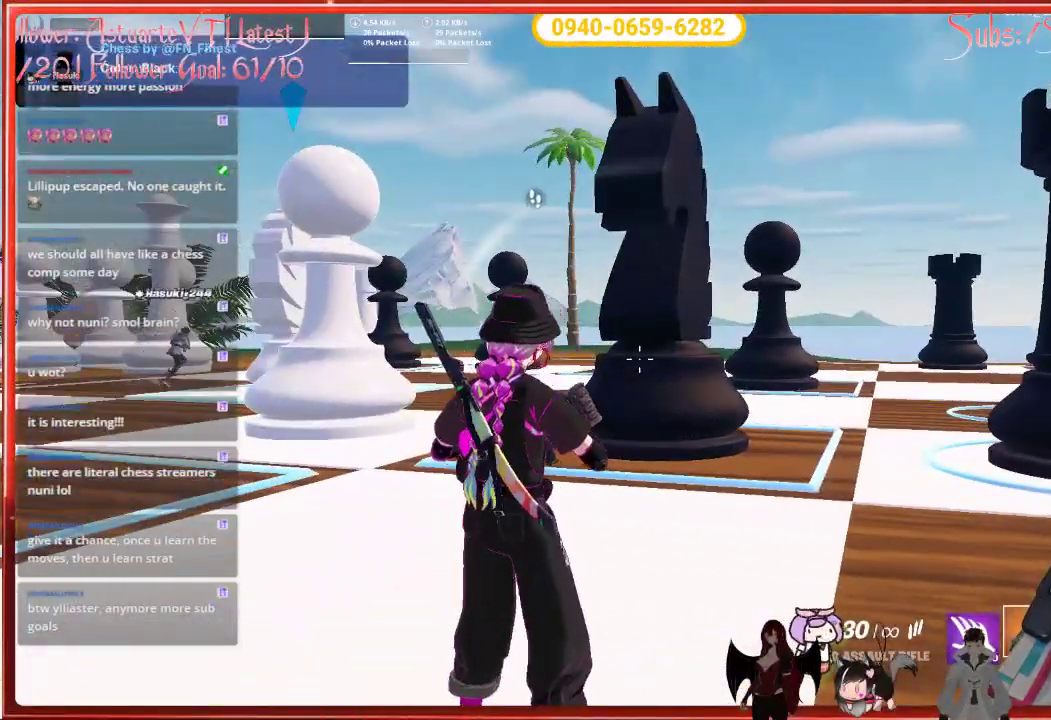
{"buttons": [], "left_stick": "center", "right_stick": "center", "events": []}
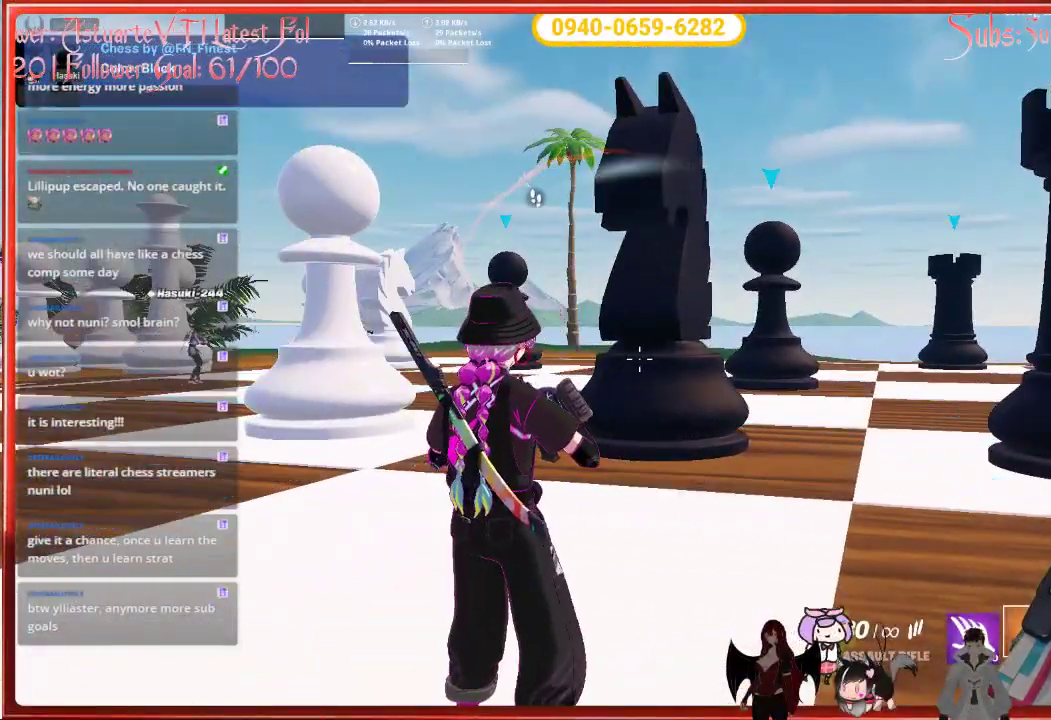
{"buttons": [], "left_stick": "up-right", "right_stick": "center", "events": [[333, "left_stick", "up-right"]]}
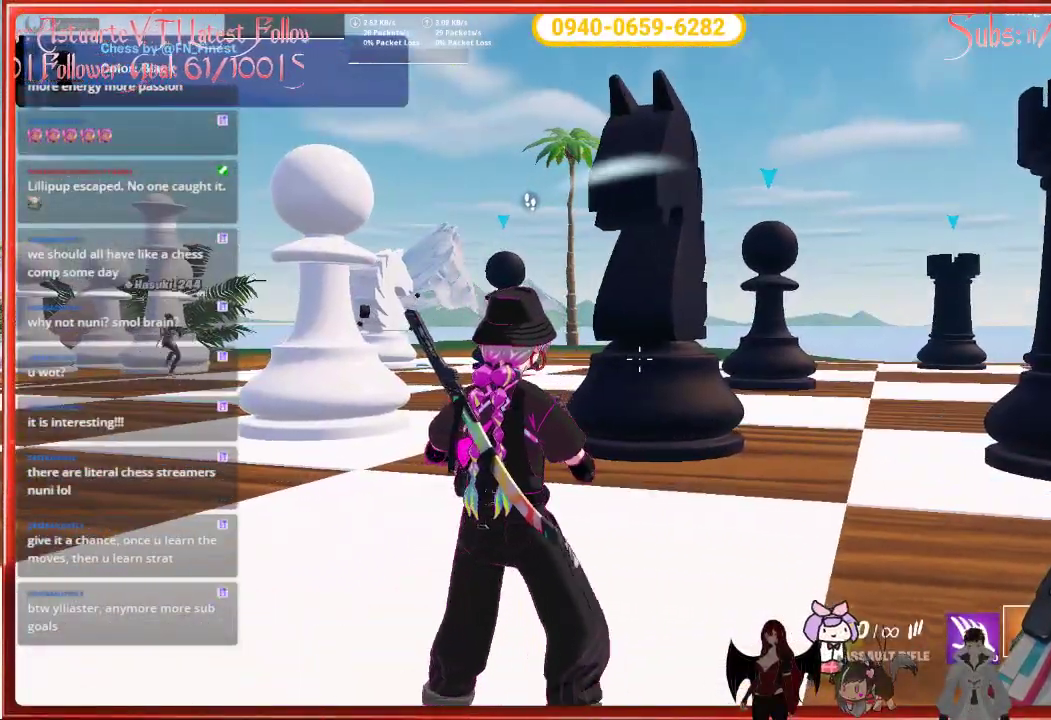
{"buttons": [], "left_stick": "up-right", "right_stick": "down-left", "events": [[117, "right_stick", "down-left"]]}
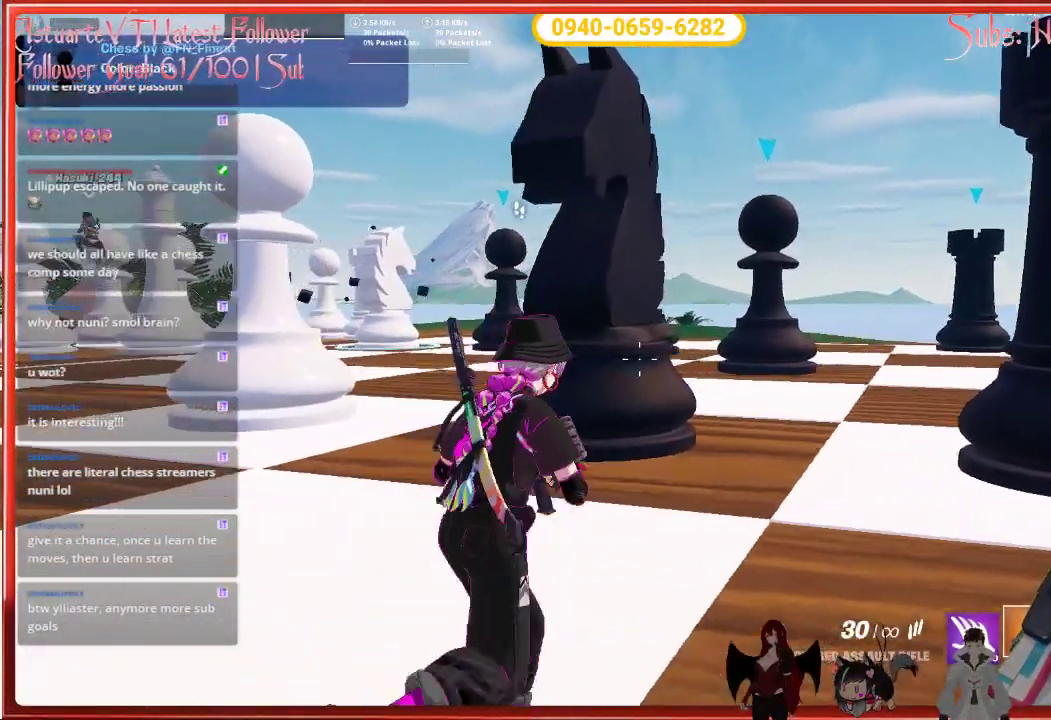
{"buttons": [], "left_stick": "up-right", "right_stick": "down-left", "events": []}
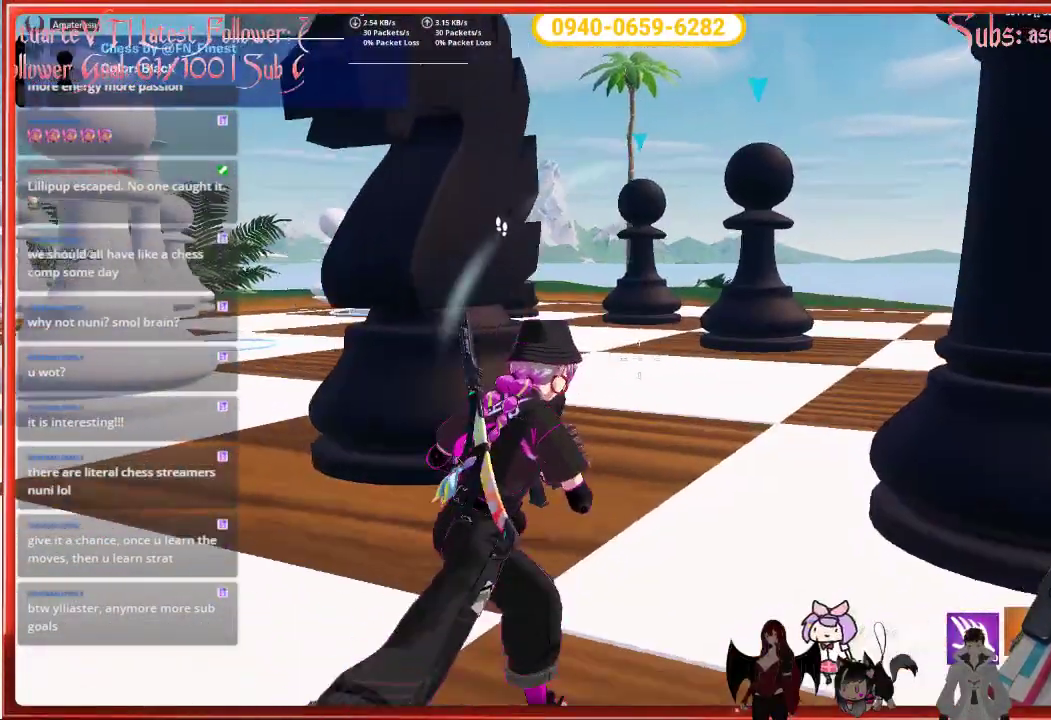
{"buttons": [], "left_stick": "up-right", "right_stick": "down-left", "events": []}